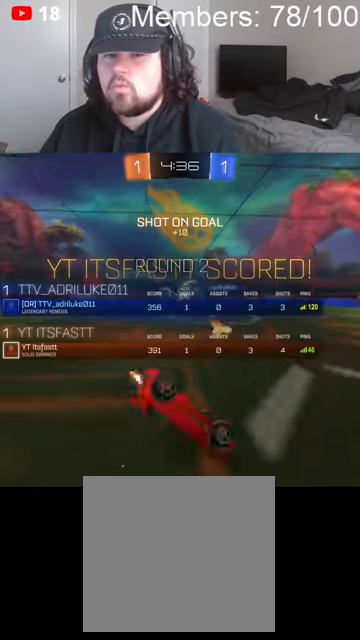
Gameplay with a controller (Xbox layout); each line is a JSON object with the inputs held at the frame after it. "events" lists button and stick changes between this image and that frame as [ms after this image, input, new state], when the widget could be followed in between.
{"buttons": ["R2"], "left_stick": "left", "right_stick": "center", "events": [[66, "L1", "up"], [66, "X", "up"], [100, "left_stick", "center"], [300, "X", "down"], [366, "left_stick", "left"], [466, "X", "up"]]}
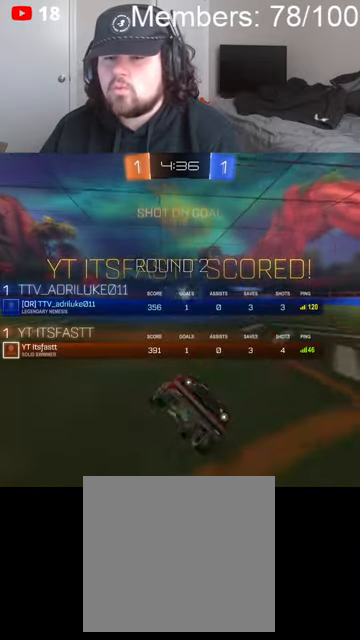
{"buttons": ["B", "R2"], "left_stick": "center", "right_stick": "center", "events": [[166, "B", "down"], [466, "left_stick", "center"]]}
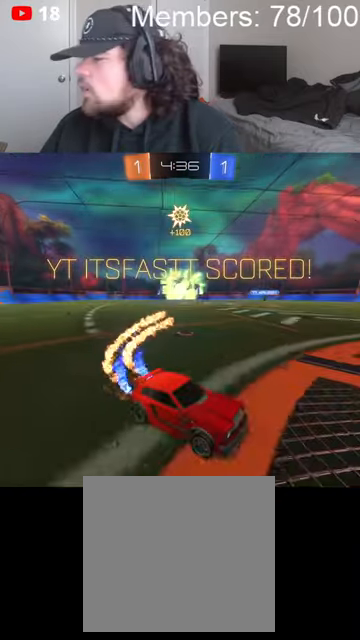
{"buttons": ["B", "L1", "R2"], "left_stick": "right", "right_stick": "center", "events": [[266, "left_stick", "right"], [466, "L1", "down"]]}
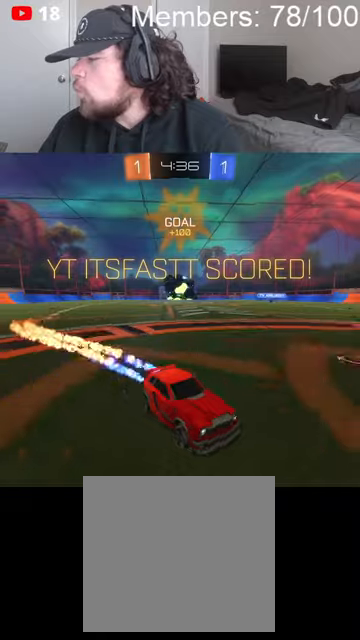
{"buttons": ["B", "R2"], "left_stick": "center", "right_stick": "center", "events": [[66, "L1", "up"], [433, "left_stick", "center"]]}
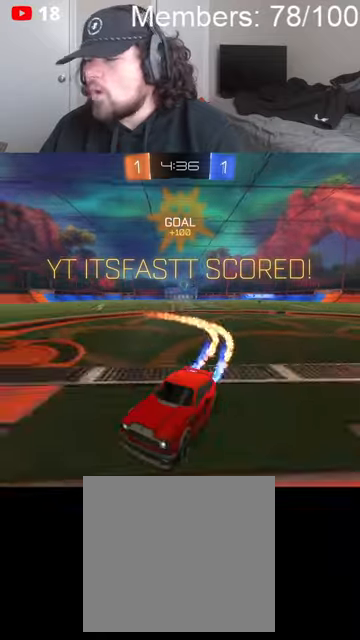
{"buttons": ["B", "R2"], "left_stick": "center", "right_stick": "center", "events": [[133, "left_stick", "left"], [300, "left_stick", "center"]]}
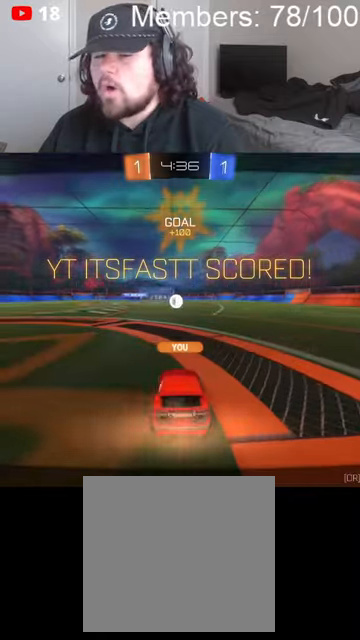
{"buttons": [], "left_stick": "center", "right_stick": "center", "events": [[66, "left_stick", "left"], [133, "B", "up"], [233, "R2", "up"], [233, "left_stick", "center"], [300, "A", "down"], [333, "X", "down"], [466, "A", "up"], [500, "X", "up"]]}
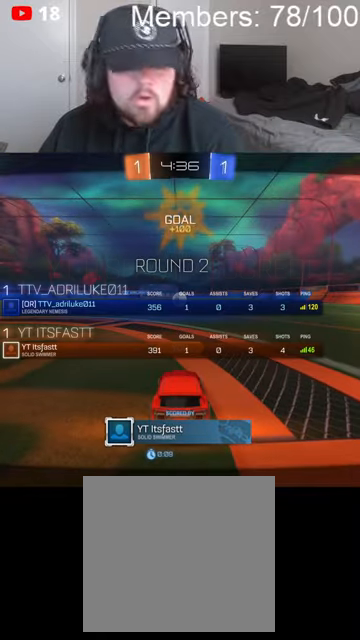
{"buttons": ["A", "X"], "left_stick": "center", "right_stick": "center", "events": [[133, "A", "down"], [133, "X", "down"], [300, "A", "up"], [300, "X", "up"], [433, "A", "down"], [433, "X", "down"]]}
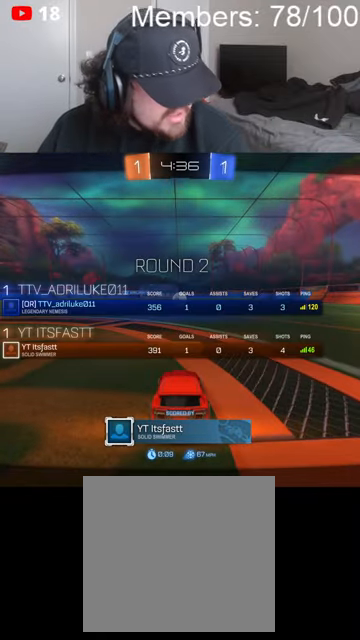
{"buttons": ["X"], "left_stick": "center", "right_stick": "center", "events": [[100, "A", "up"], [133, "X", "up"], [266, "A", "down"], [300, "X", "down"], [466, "A", "up"]]}
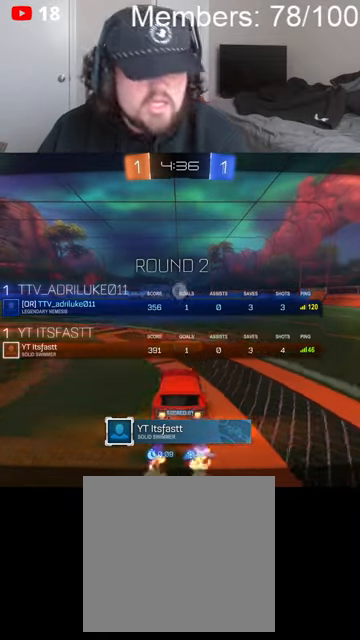
{"buttons": [], "left_stick": "center", "right_stick": "center", "events": [[66, "X", "up"], [266, "A", "down"], [300, "X", "down"], [433, "X", "up"], [466, "A", "up"]]}
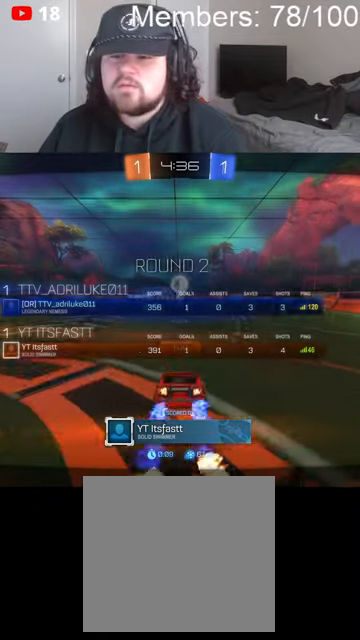
{"buttons": [], "left_stick": "center", "right_stick": "center", "events": []}
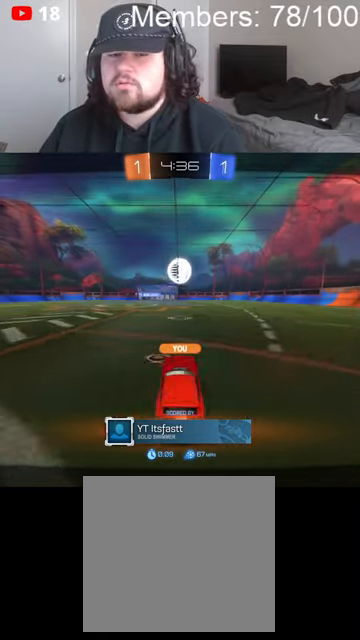
{"buttons": [], "left_stick": "center", "right_stick": "center", "events": []}
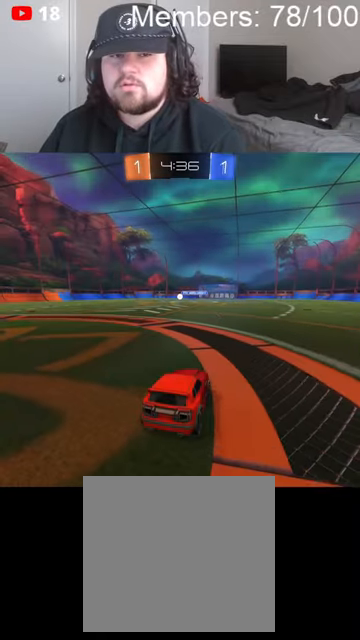
{"buttons": ["A", "X"], "left_stick": "center", "right_stick": "center", "events": [[433, "A", "down"], [433, "X", "down"]]}
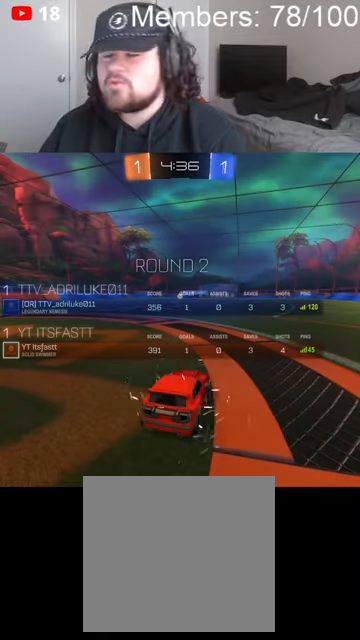
{"buttons": ["L2"], "left_stick": "center", "right_stick": "center", "events": [[166, "A", "up"], [166, "X", "up"], [500, "L2", "down"]]}
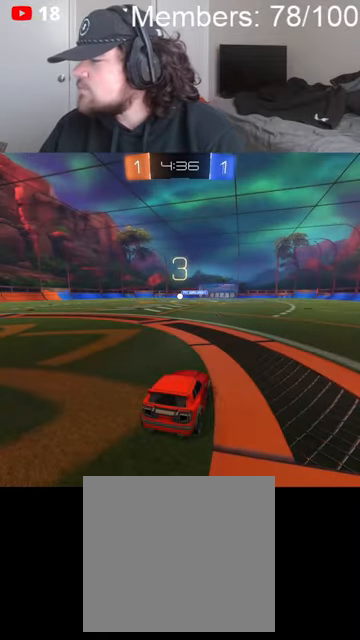
{"buttons": [], "left_stick": "center", "right_stick": "center", "events": [[100, "A", "down"], [100, "X", "down"], [266, "A", "up"], [366, "X", "up"], [400, "L2", "up"]]}
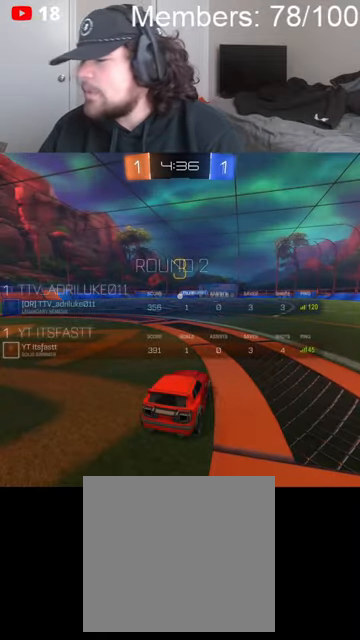
{"buttons": [], "left_stick": "center", "right_stick": "center", "events": []}
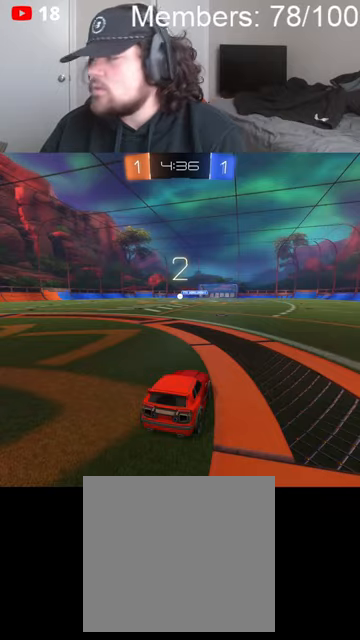
{"buttons": ["L2"], "left_stick": "down-left", "right_stick": "center", "events": [[100, "L2", "down"], [100, "left_stick", "down"], [166, "left_stick", "down-left"]]}
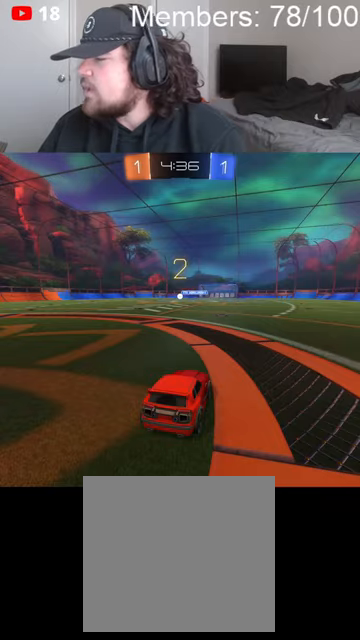
{"buttons": ["L2"], "left_stick": "down-left", "right_stick": "center", "events": []}
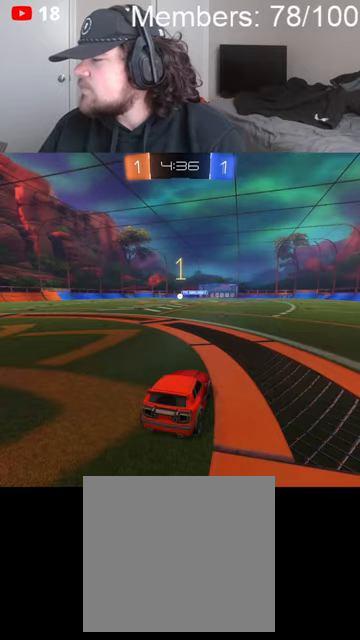
{"buttons": ["L2"], "left_stick": "down-left", "right_stick": "center", "events": []}